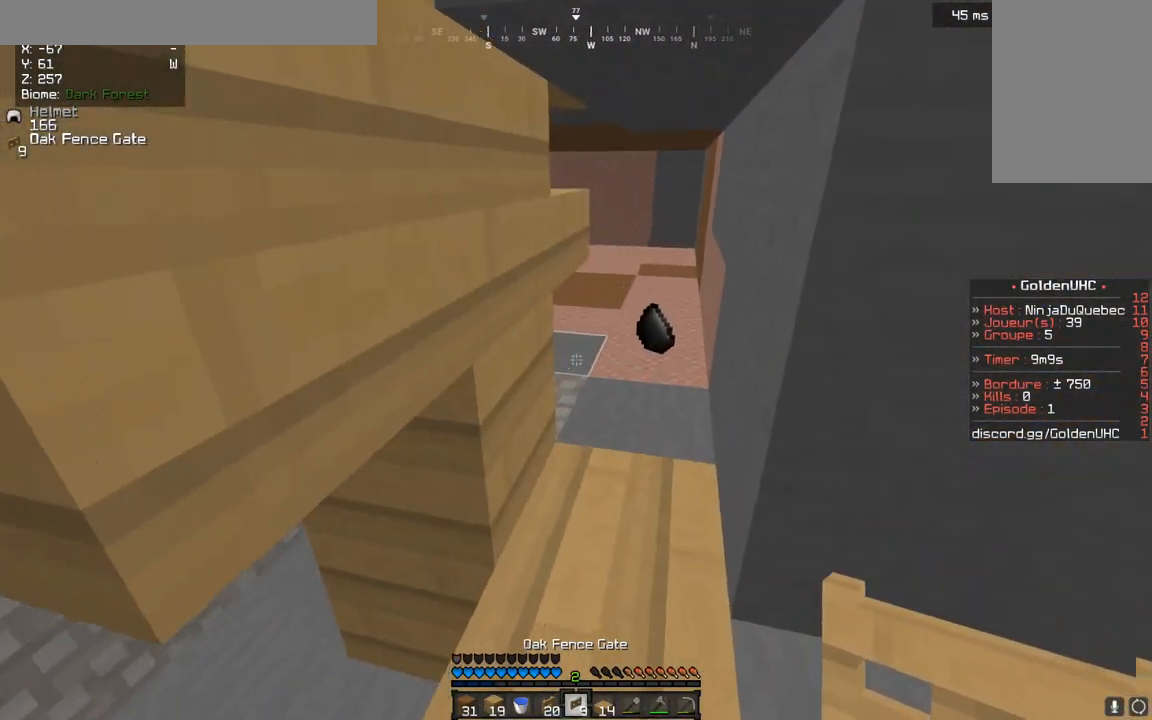
Gameplay with keyboard and mouse; each line is a JSON object with the keys and mouse buttons held at the frame after it. "events" lists presses ("down") and releases ("up") of "d", "q", "s", "z", "mouse_left" and "mouse_right" between this image and that frame as [ms after this image, input, new state], when the widget could be followed in between. "mouse_left", "mouse_right" = the "left", "right" buttons of the "mouse" list. No other keys are recorded. Fast repeated clicks can show as one long hold. Mouse movement is not recorded.
{"keys": ["d", "z"], "mouse": [], "events": [[483, "d", "down"]]}
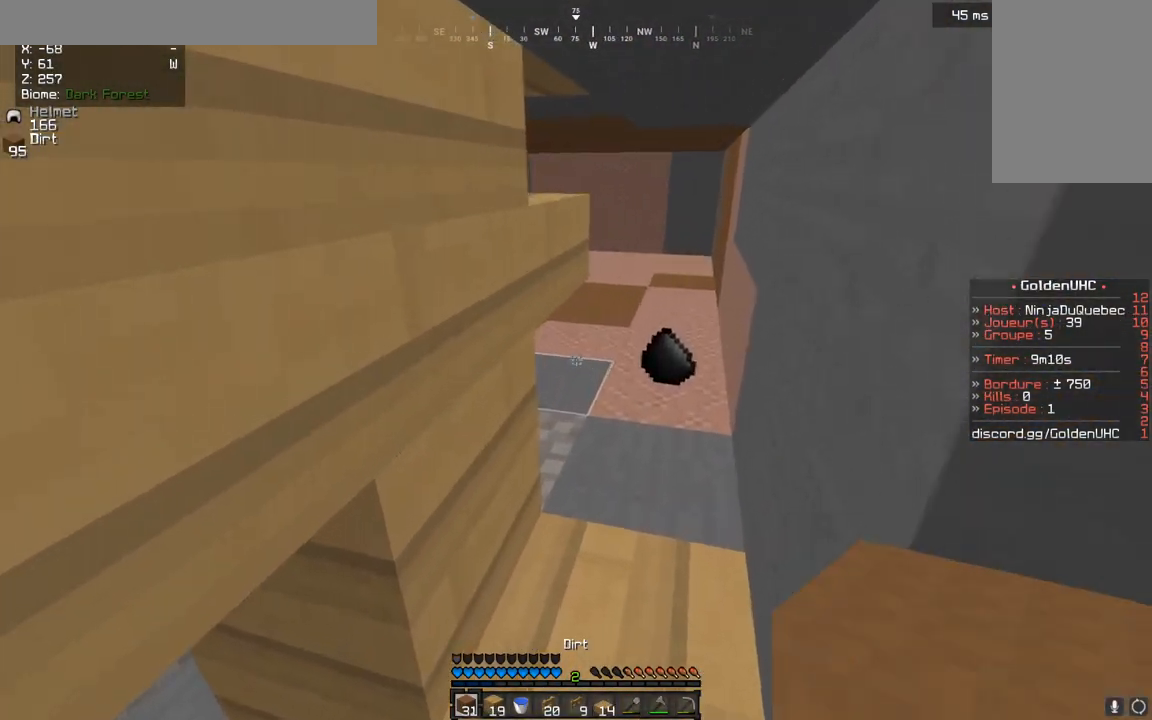
{"keys": ["d"], "mouse": [], "events": [[433, "z", "up"]]}
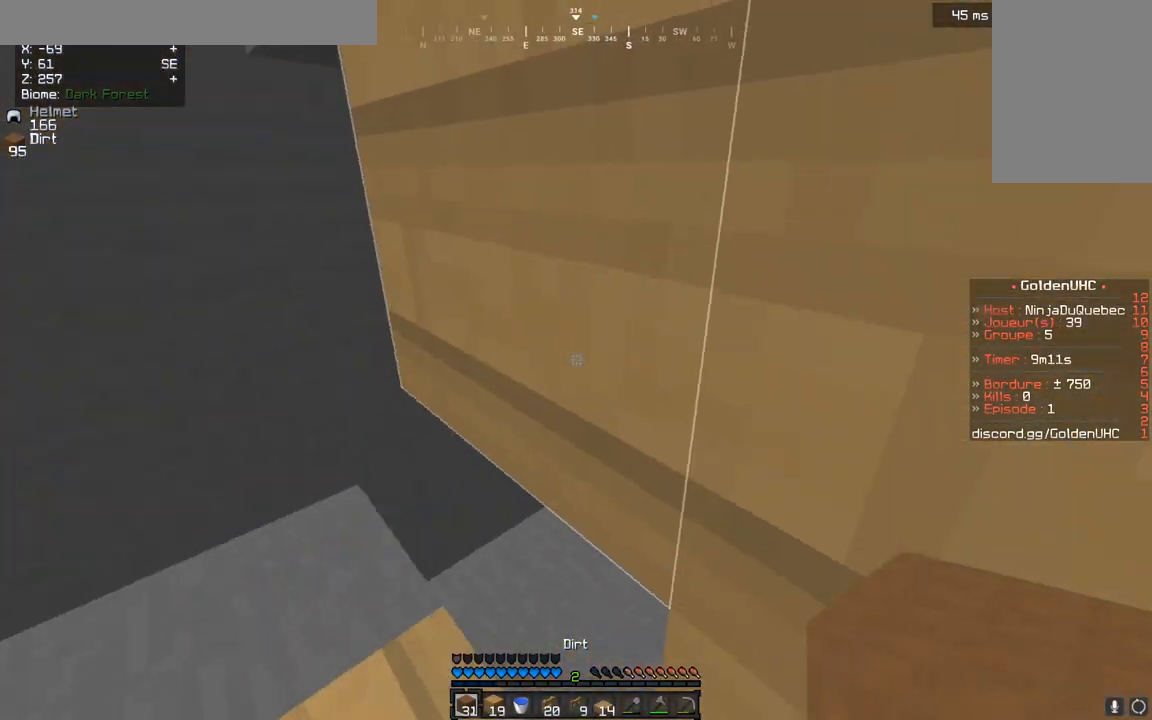
{"keys": ["s"], "mouse": [], "events": [[33, "s", "down"], [250, "d", "up"]]}
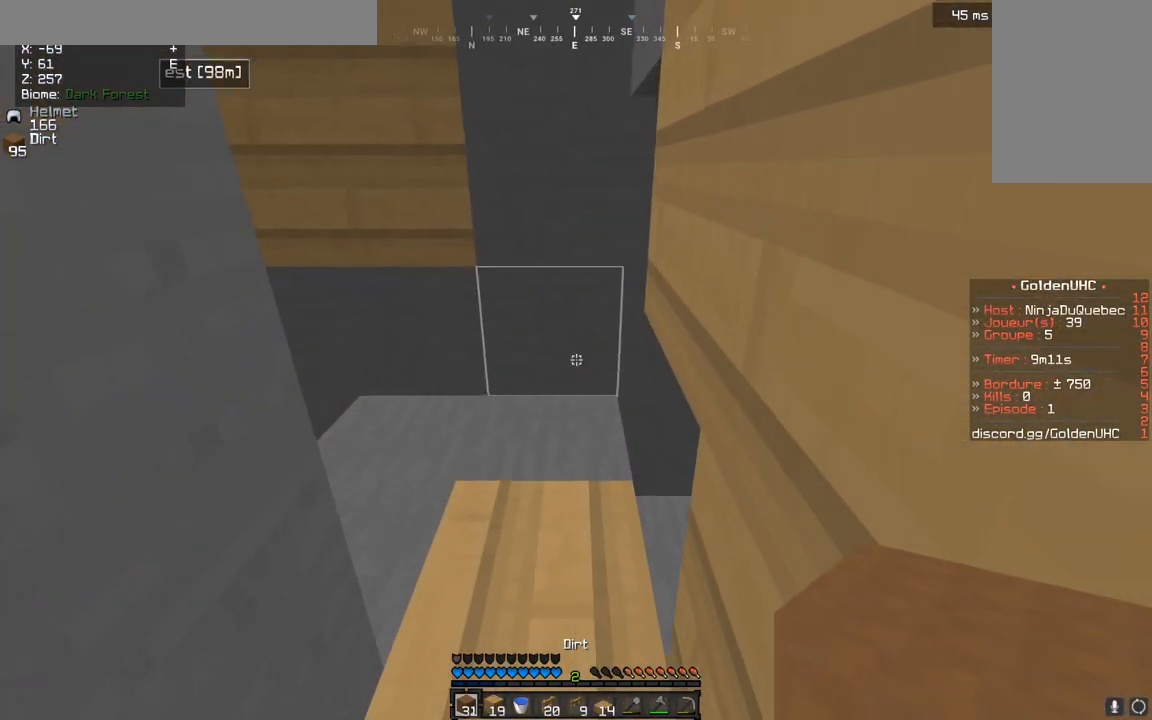
{"keys": [], "mouse": ["left"], "events": [[250, "d", "down"], [250, "mouse_left", "down"], [250, "s", "up"], [317, "d", "up"]]}
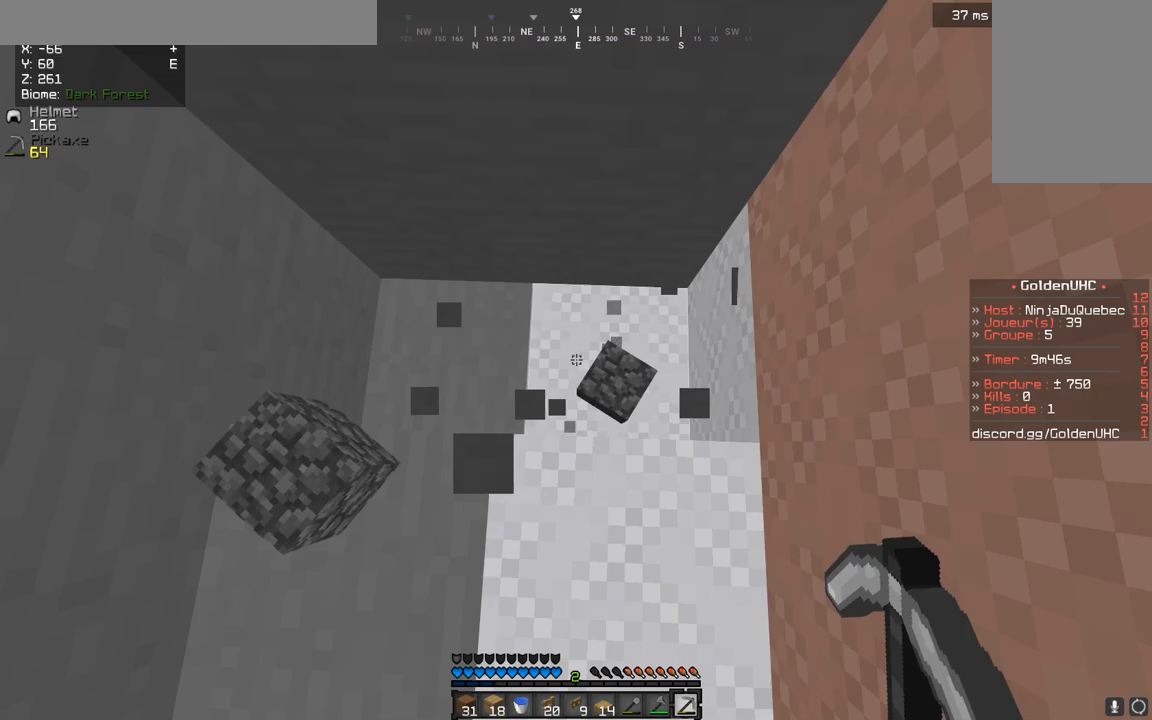
{"keys": [], "mouse": ["left"], "events": []}
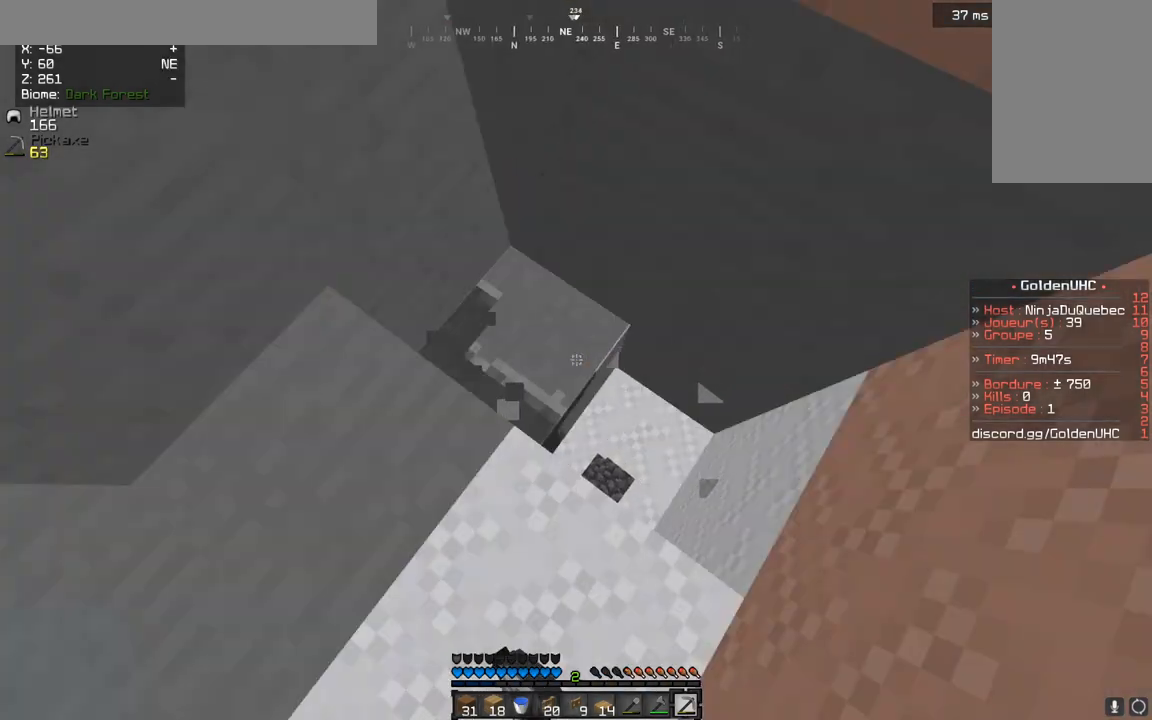
{"keys": ["d", "z"], "mouse": ["left"], "events": [[67, "z", "down"], [250, "z", "up"], [483, "d", "down"], [483, "z", "down"]]}
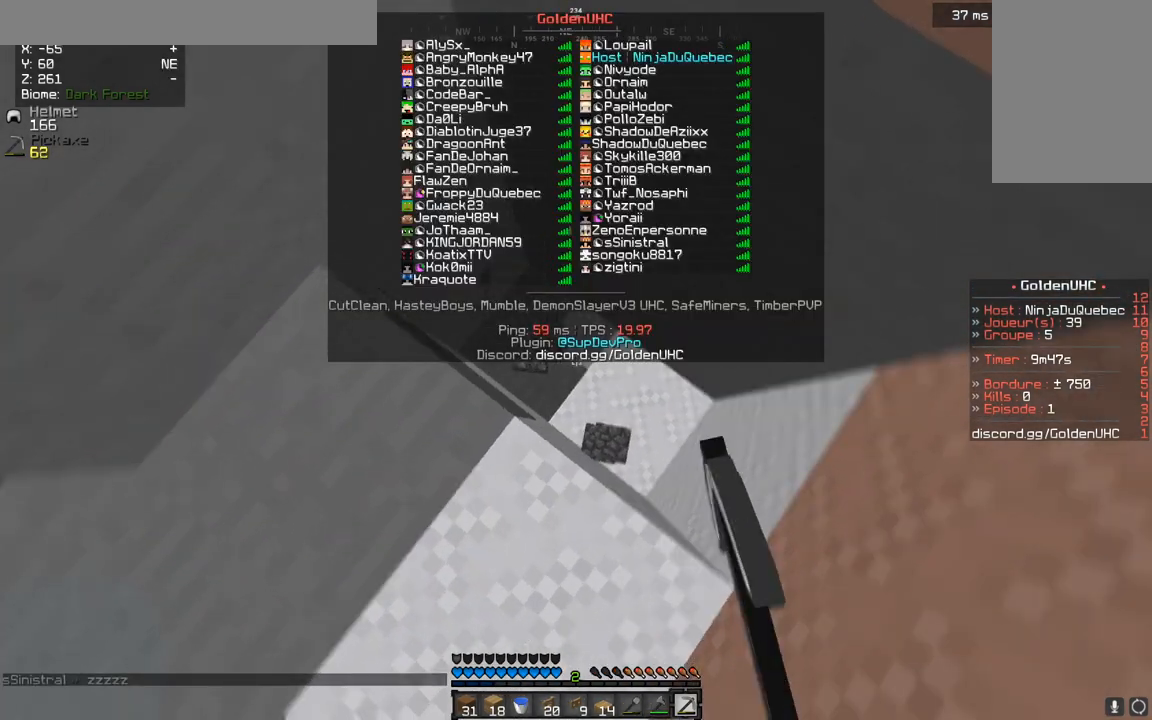
{"keys": ["d", "z"], "mouse": ["left"], "events": [[217, "d", "up"], [400, "d", "down"]]}
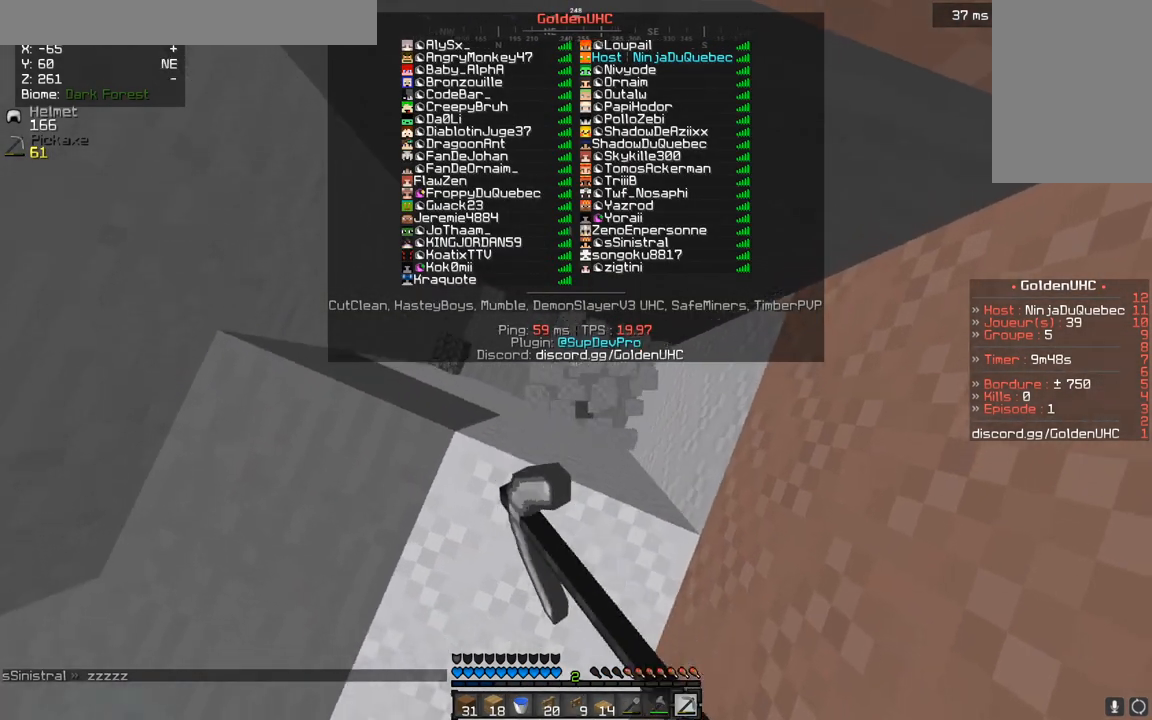
{"keys": ["s"], "mouse": ["left"], "events": [[217, "d", "up"], [233, "z", "up"], [417, "s", "down"]]}
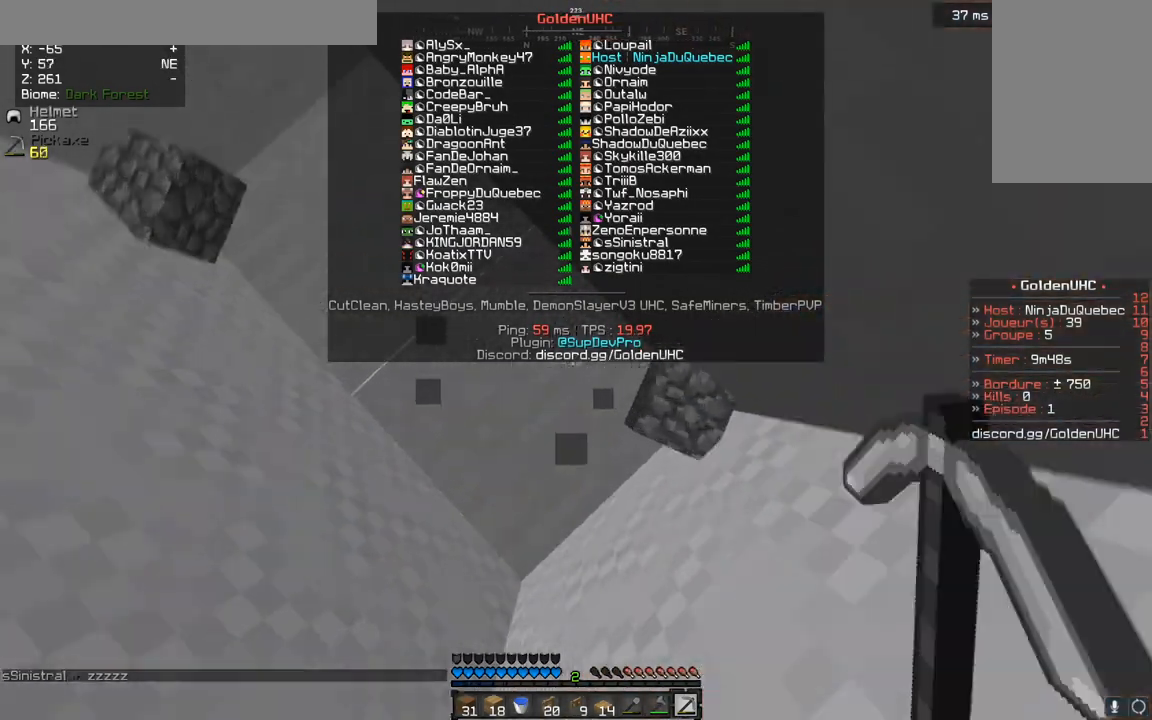
{"keys": [], "mouse": ["left"], "events": [[117, "q", "down"], [167, "s", "up"], [417, "q", "up"]]}
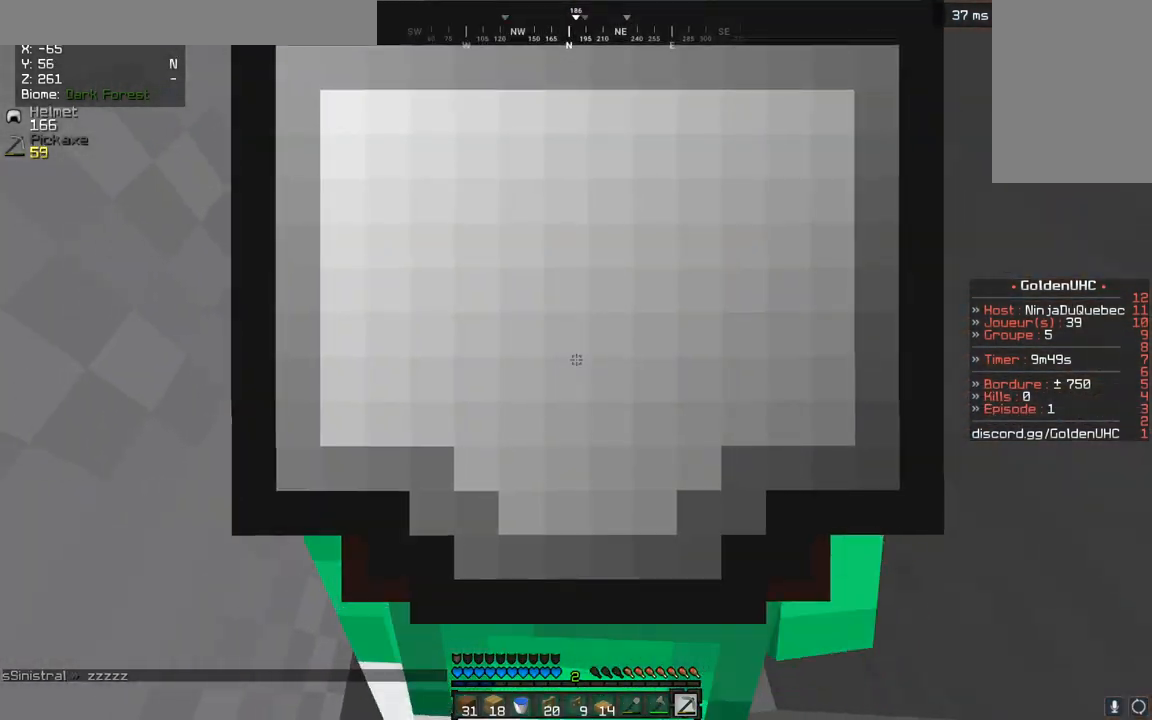
{"keys": ["d", "z"], "mouse": ["left"], "events": [[233, "z", "down"], [417, "d", "down"]]}
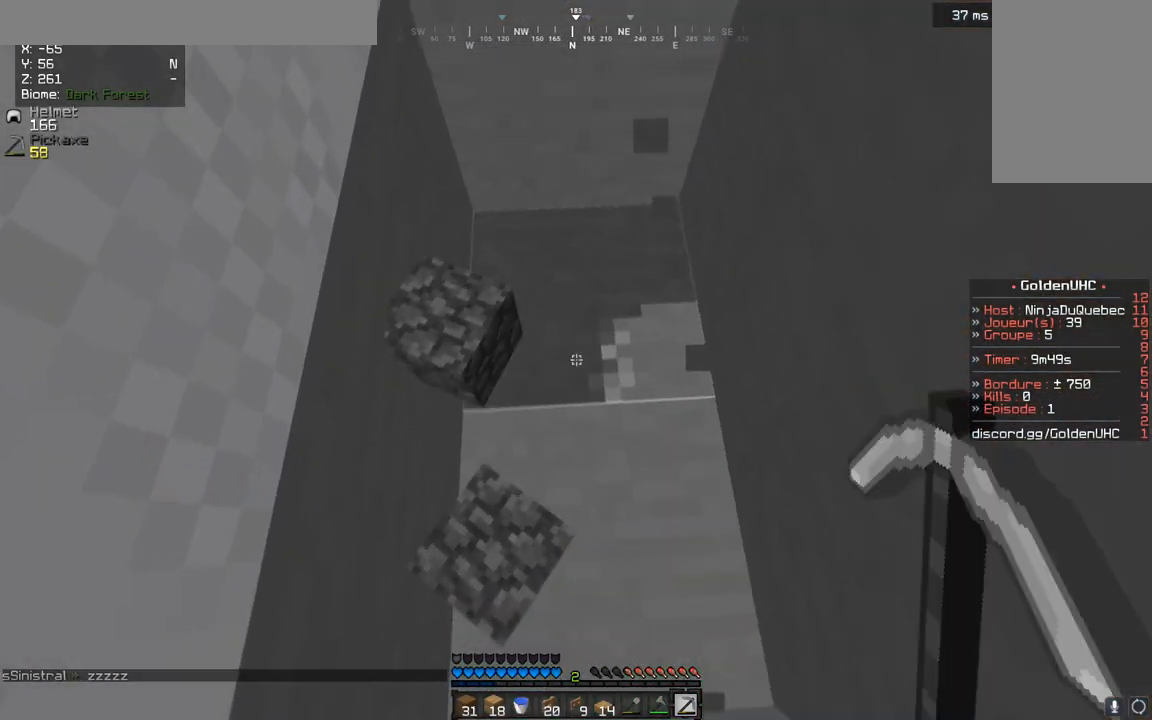
{"keys": [], "mouse": ["left"], "events": [[150, "z", "up"], [183, "d", "up"]]}
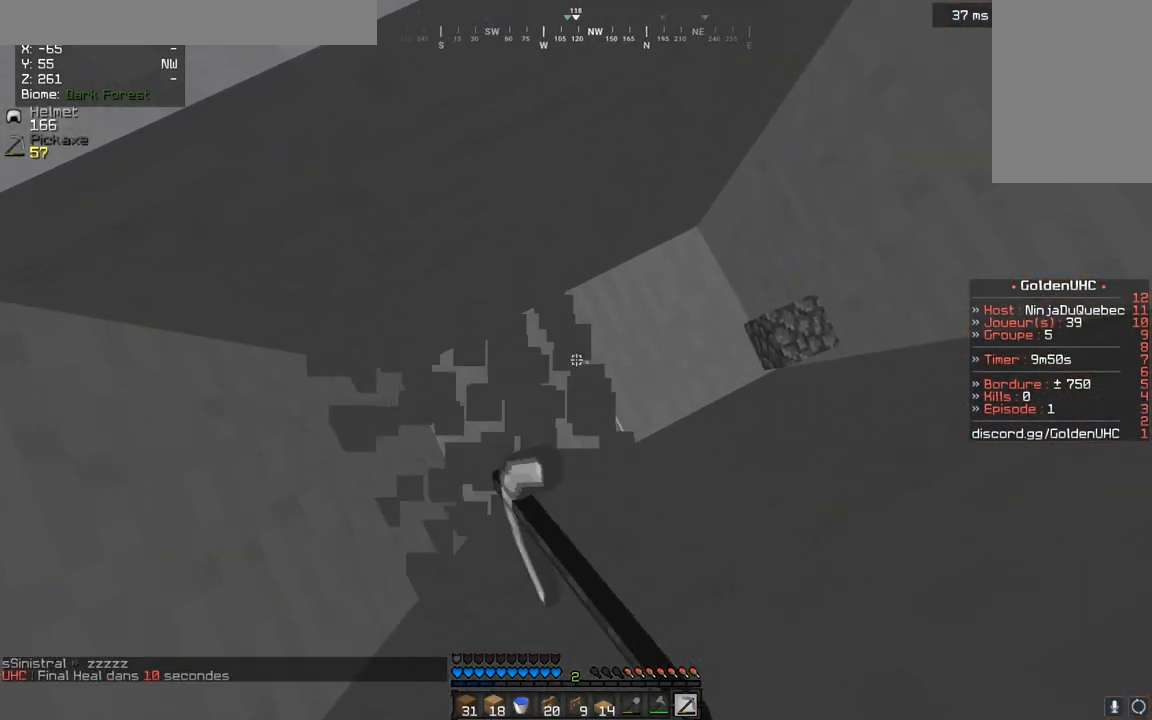
{"keys": [], "mouse": ["left"], "events": []}
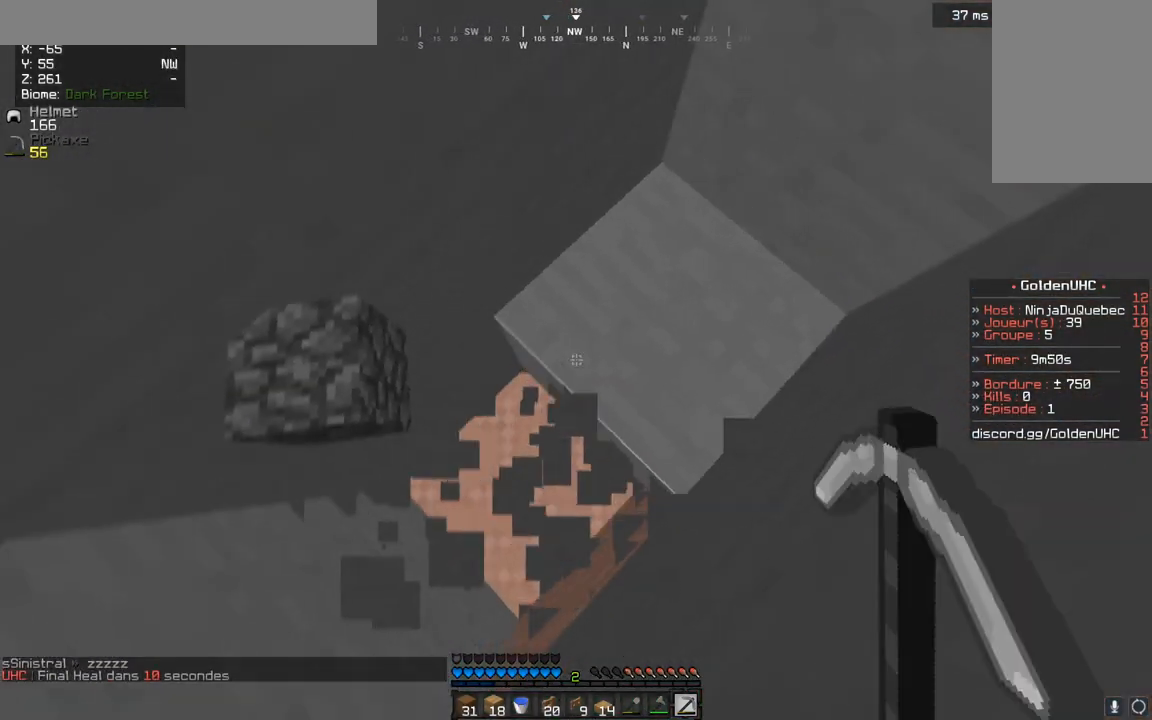
{"keys": [], "mouse": ["left"], "events": []}
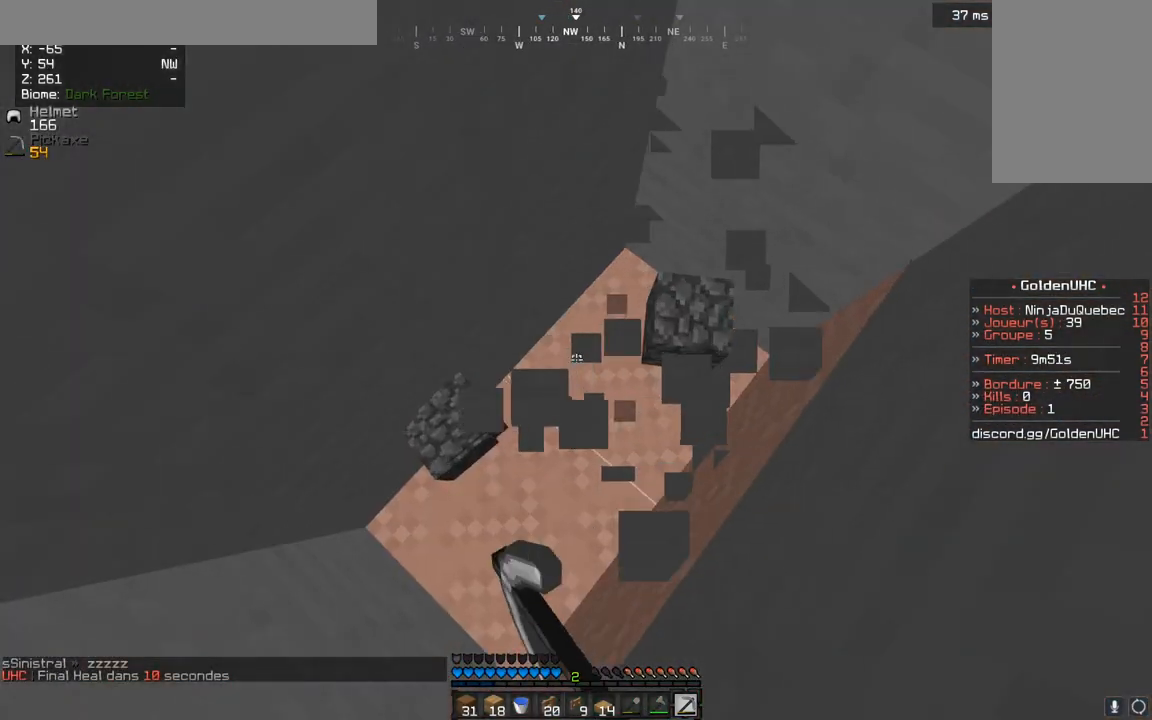
{"keys": [], "mouse": ["left"], "events": []}
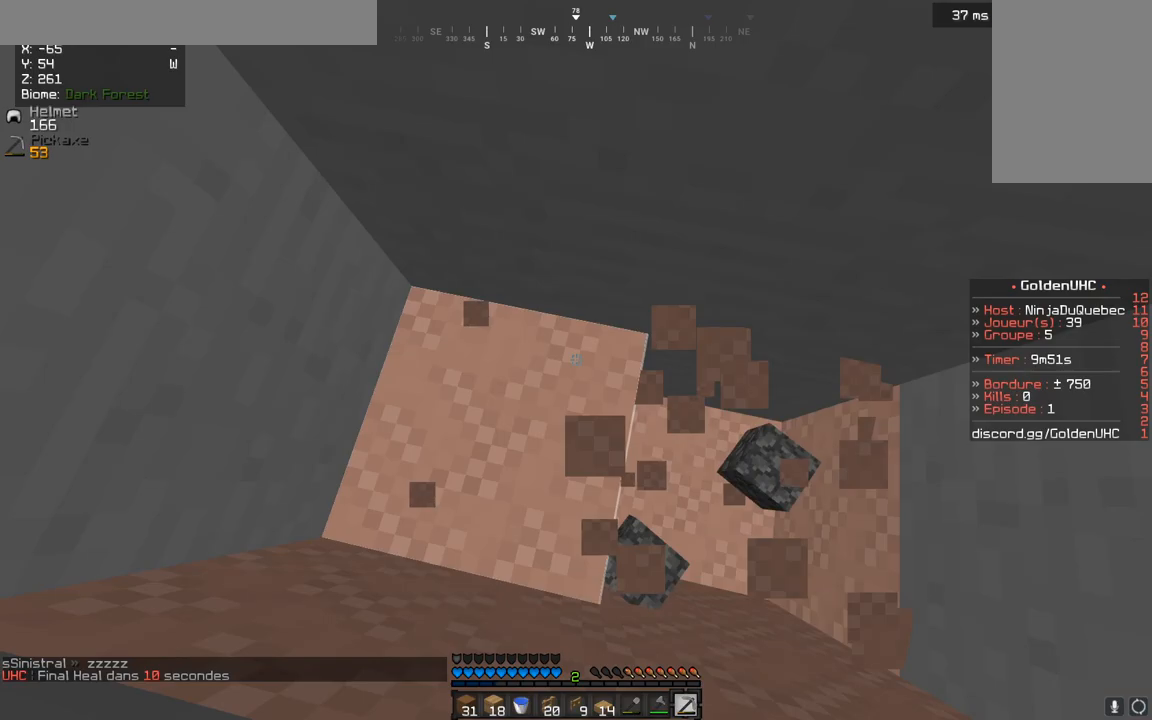
{"keys": [], "mouse": ["left"], "events": []}
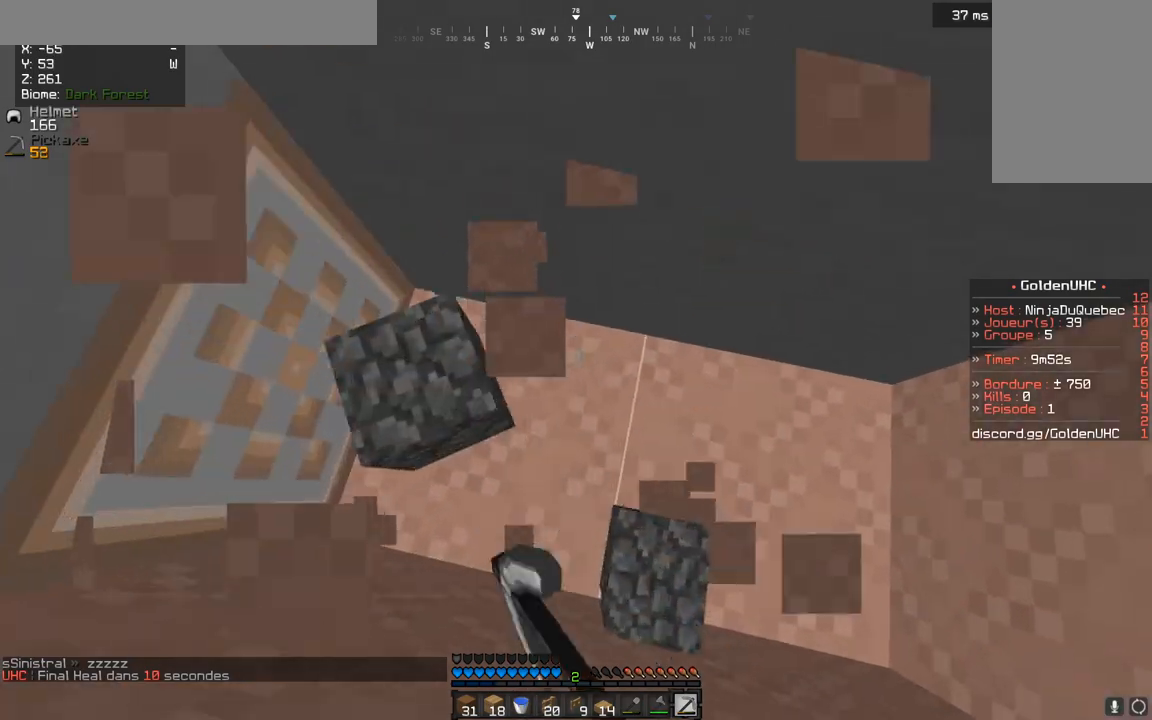
{"keys": [], "mouse": ["left"], "events": [[317, "d", "down"], [450, "d", "up"]]}
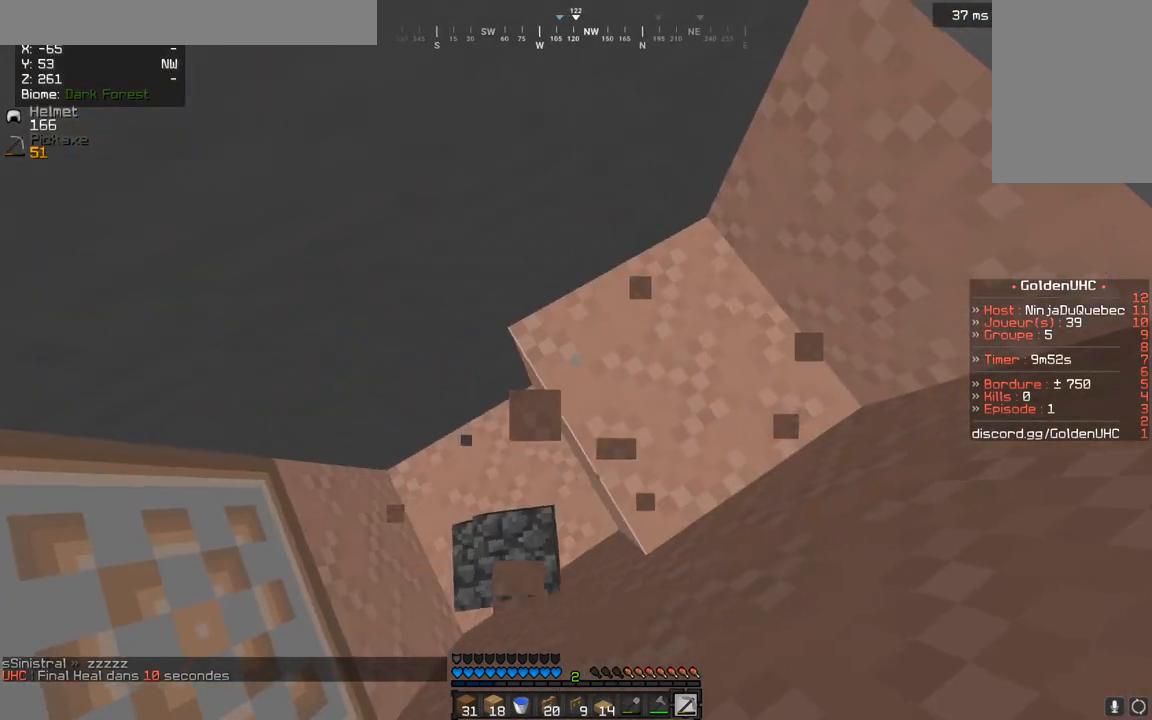
{"keys": [], "mouse": ["left"], "events": [[283, "q", "down"], [350, "z", "down"], [367, "z", "up"], [400, "q", "up"]]}
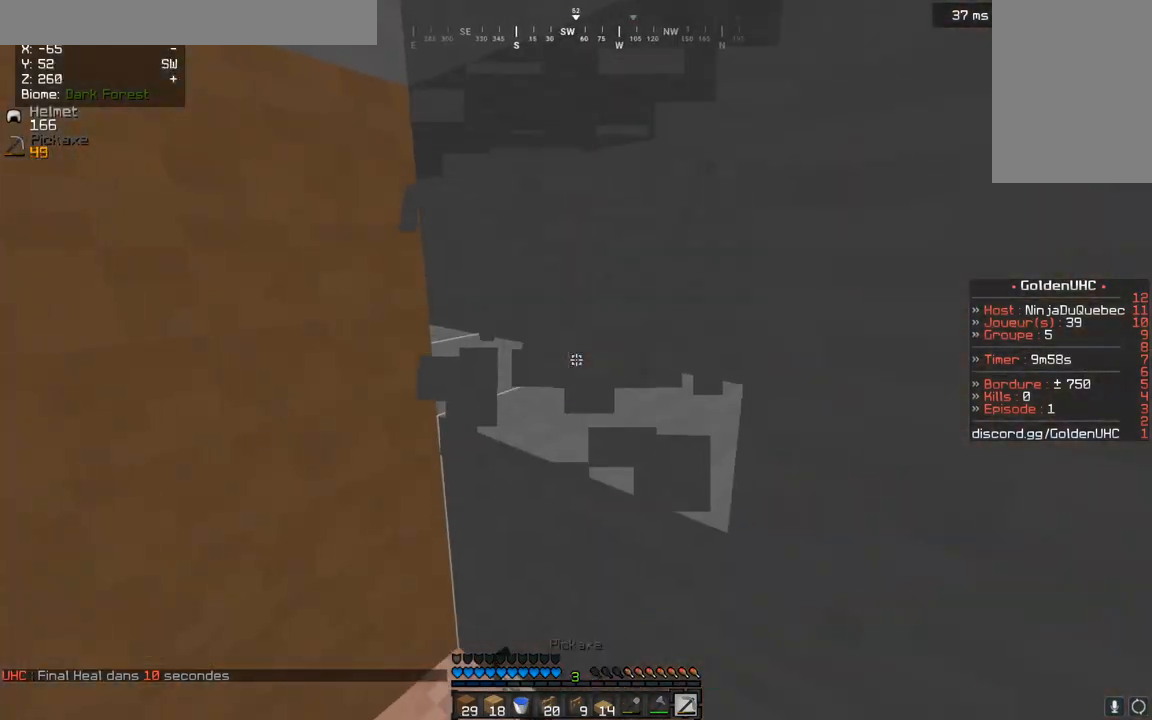
{"keys": [], "mouse": ["left"], "events": []}
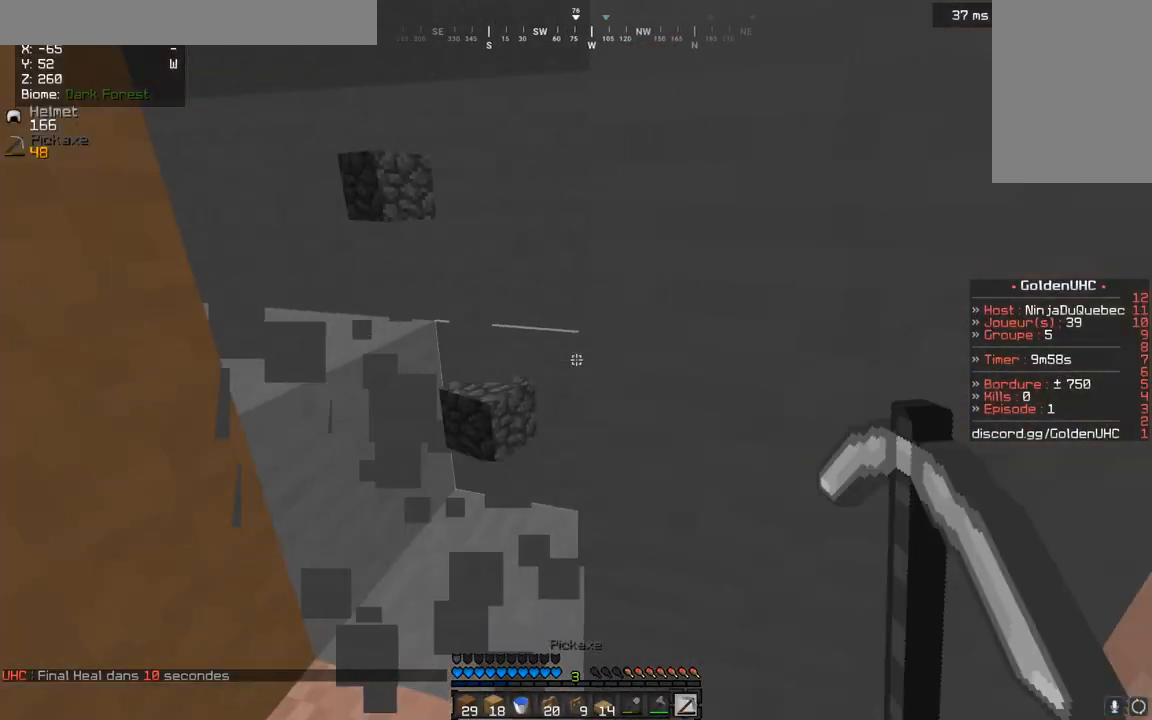
{"keys": [], "mouse": ["left"], "events": []}
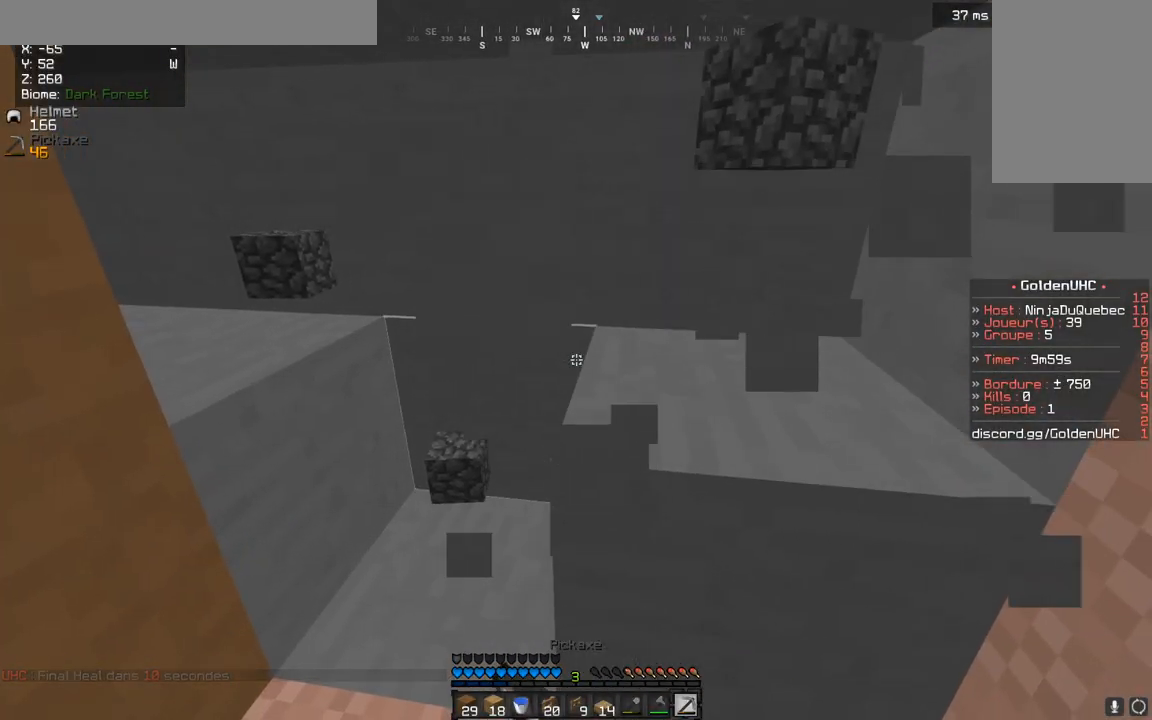
{"keys": ["z"], "mouse": ["right"], "events": [[167, "z", "down"], [400, "mouse_left", "up"], [417, "mouse_right", "down"]]}
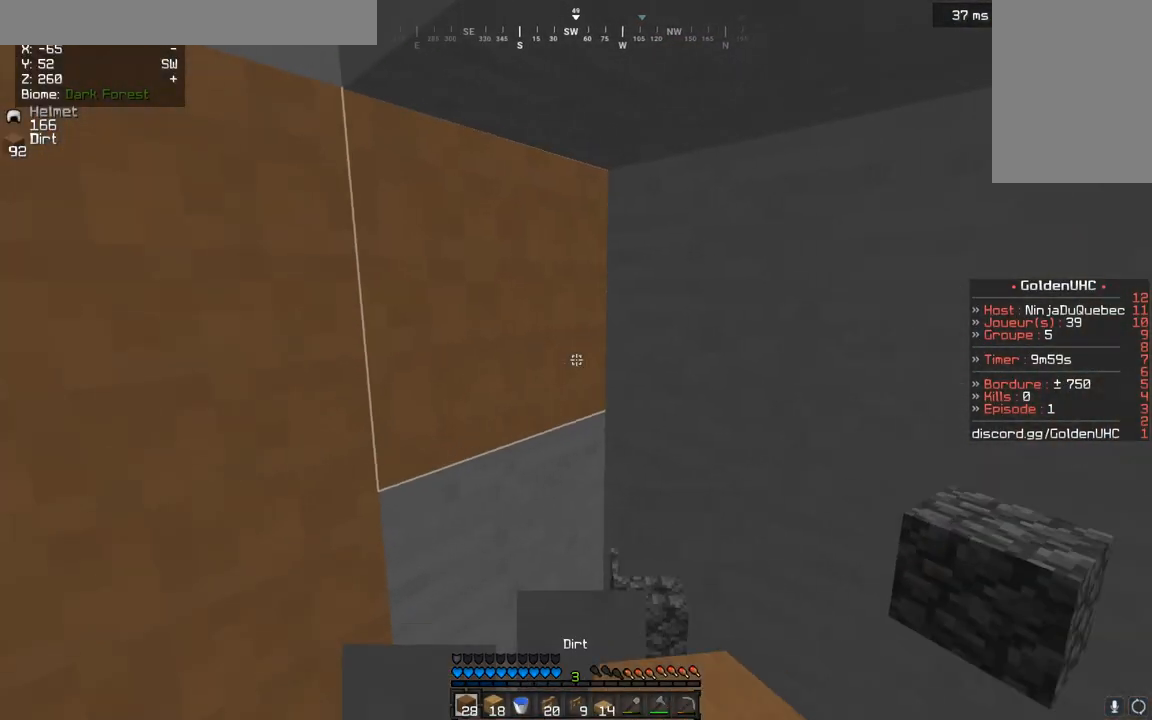
{"keys": ["q", "z"], "mouse": ["left"], "events": [[67, "mouse_right", "up"], [167, "mouse_left", "down"], [200, "q", "down"]]}
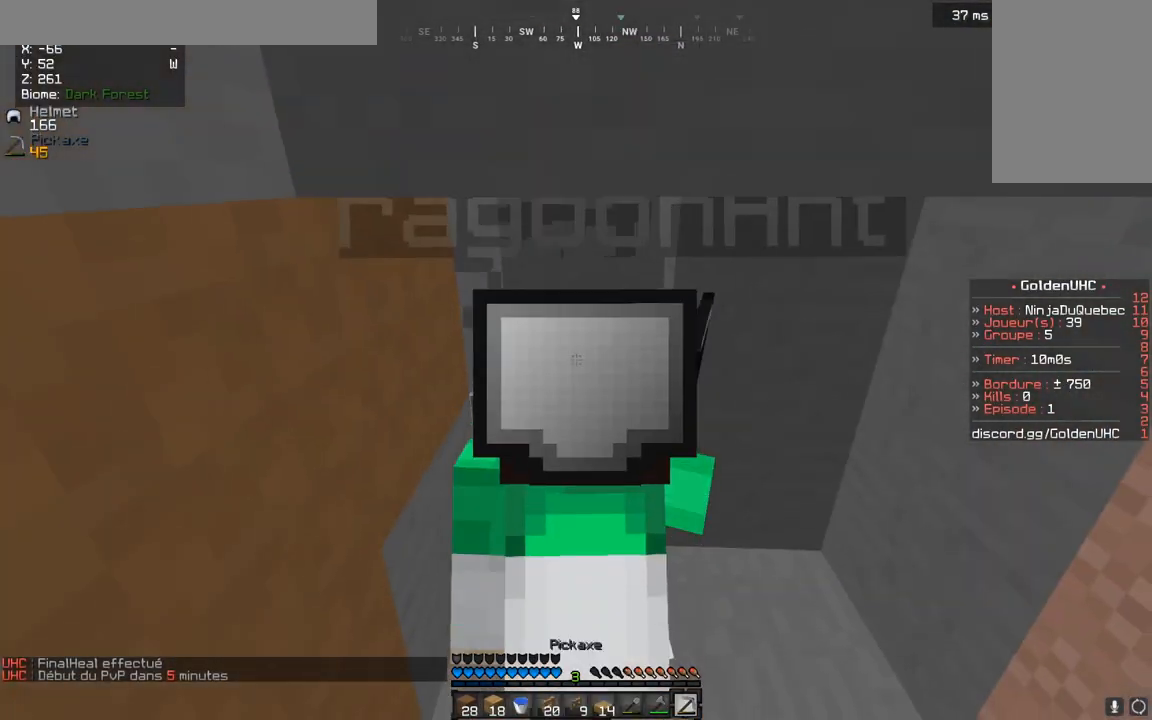
{"keys": [], "mouse": ["left"], "events": [[33, "q", "up"], [117, "z", "up"]]}
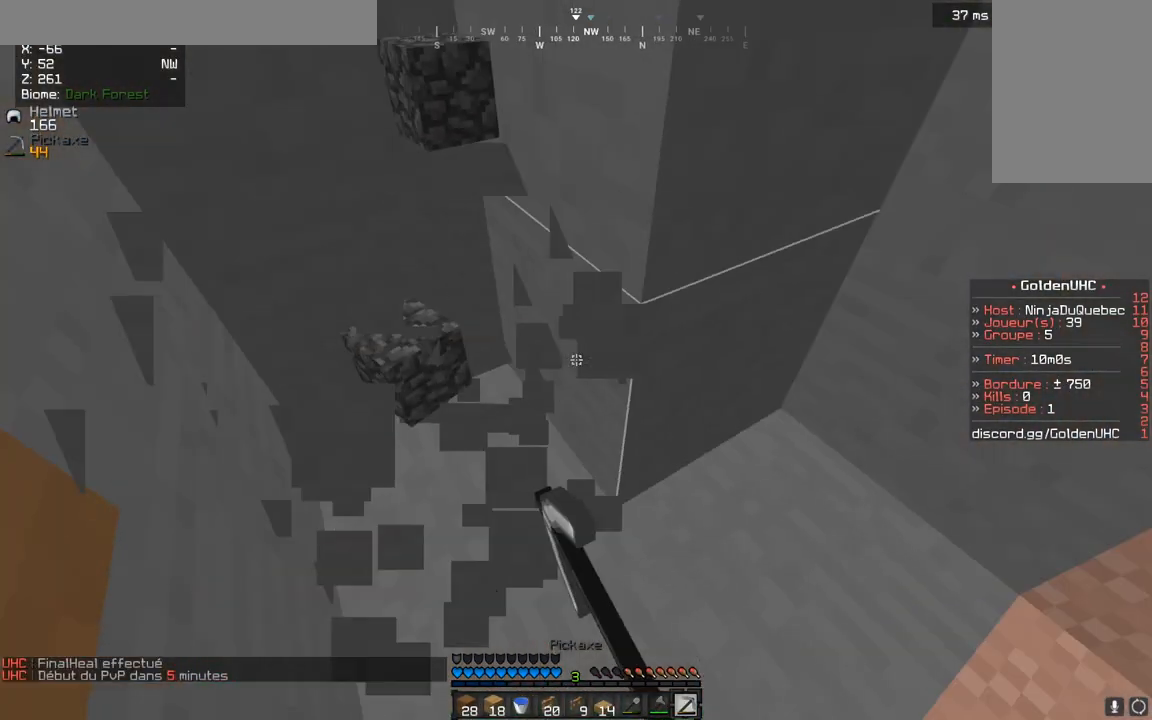
{"keys": ["q", "z"], "mouse": ["left"], "events": [[217, "q", "down"], [333, "z", "down"]]}
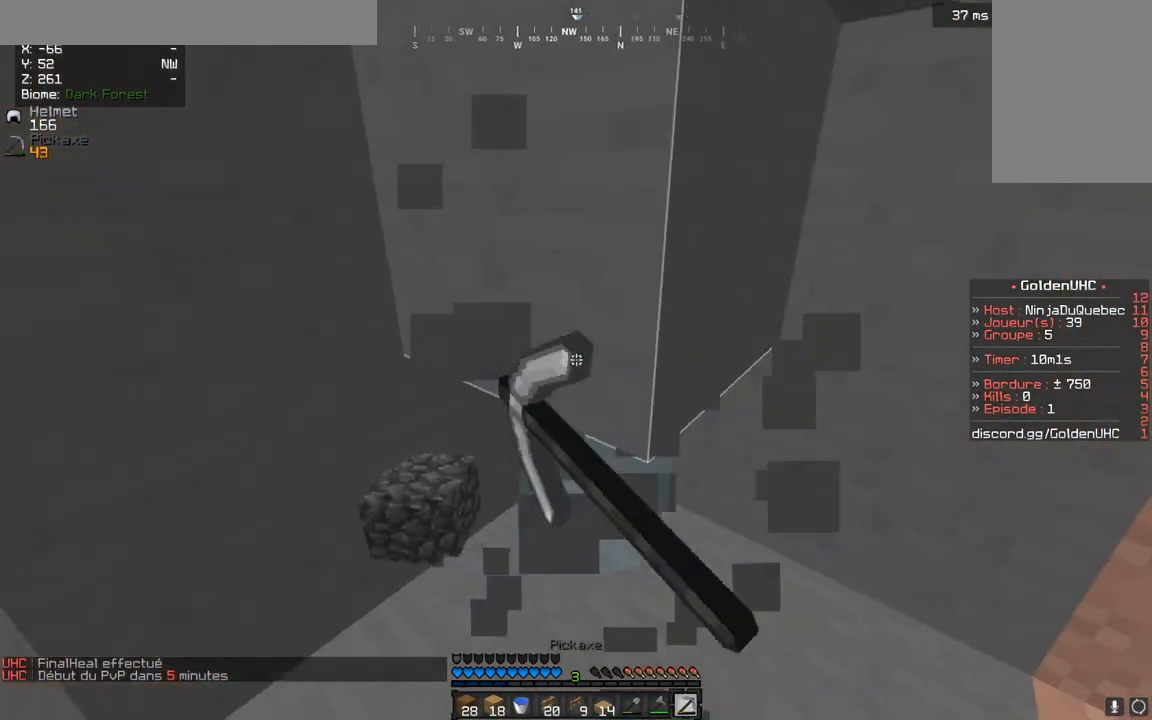
{"keys": ["z"], "mouse": ["right"], "events": [[17, "q", "up"], [17, "z", "up"], [317, "mouse_left", "up"], [317, "z", "down"], [433, "mouse_right", "down"]]}
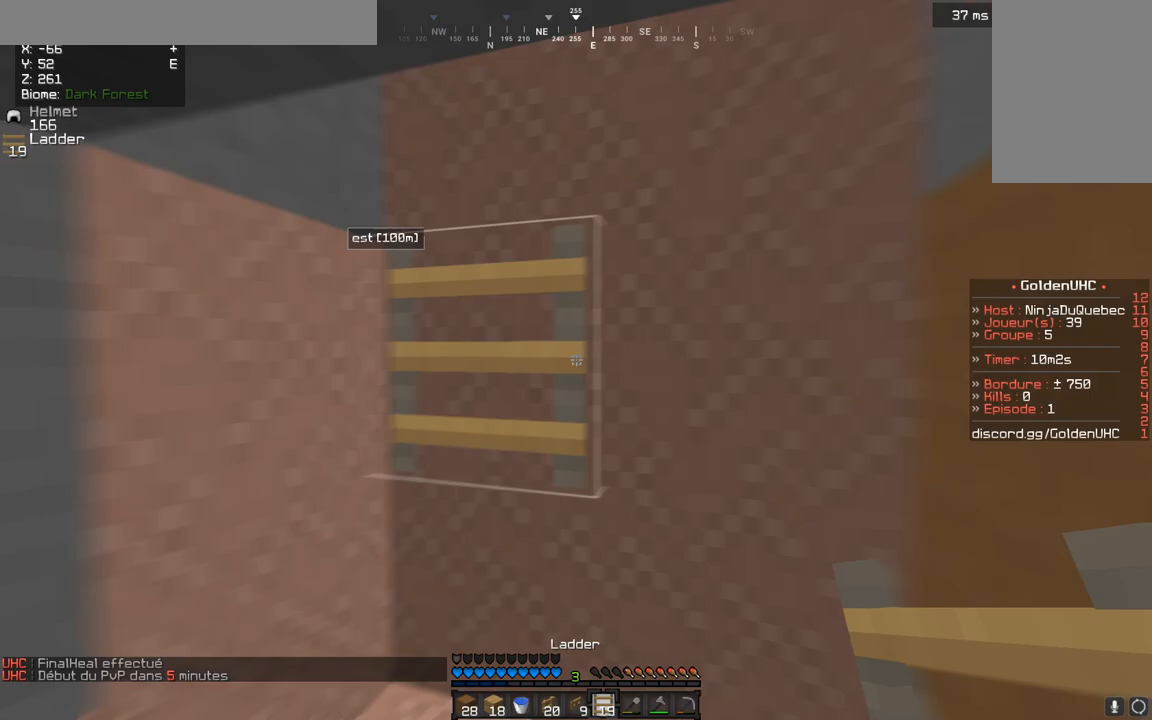
{"keys": ["z"], "mouse": ["right"], "events": [[17, "d", "down"], [183, "d", "up"], [300, "mouse_right", "up"], [483, "mouse_right", "down"]]}
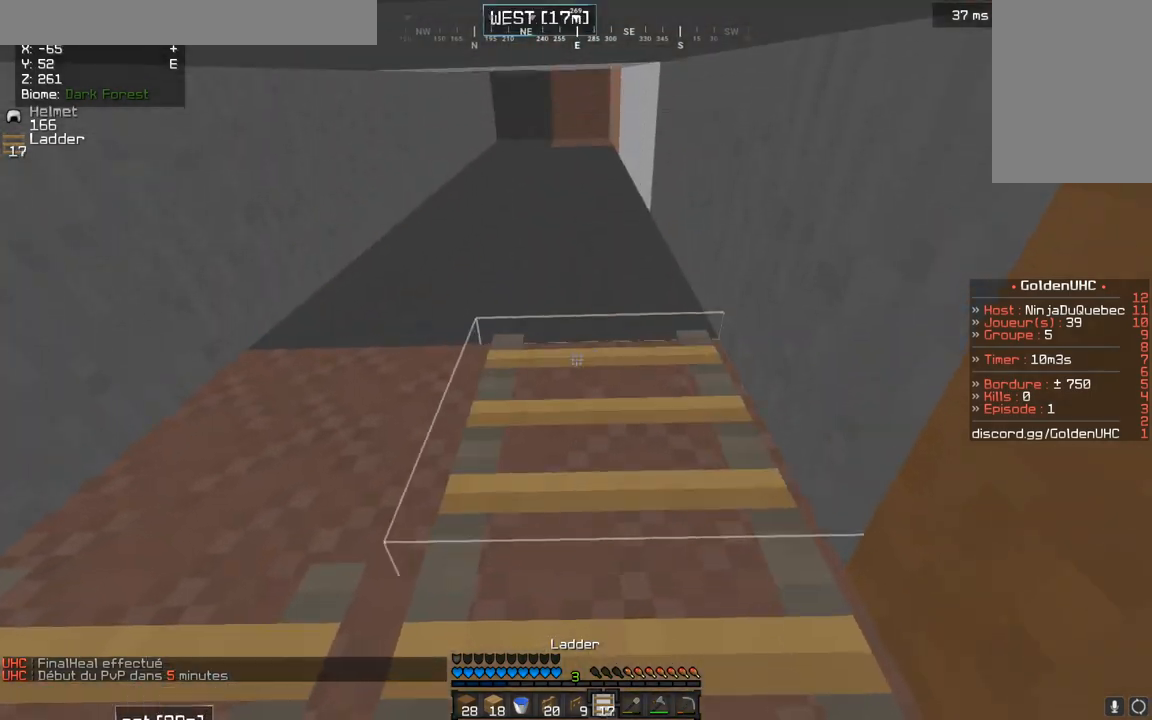
{"keys": ["z"], "mouse": ["right"], "events": [[33, "d", "down"], [133, "mouse_right", "up"], [167, "d", "up"], [417, "mouse_right", "down"]]}
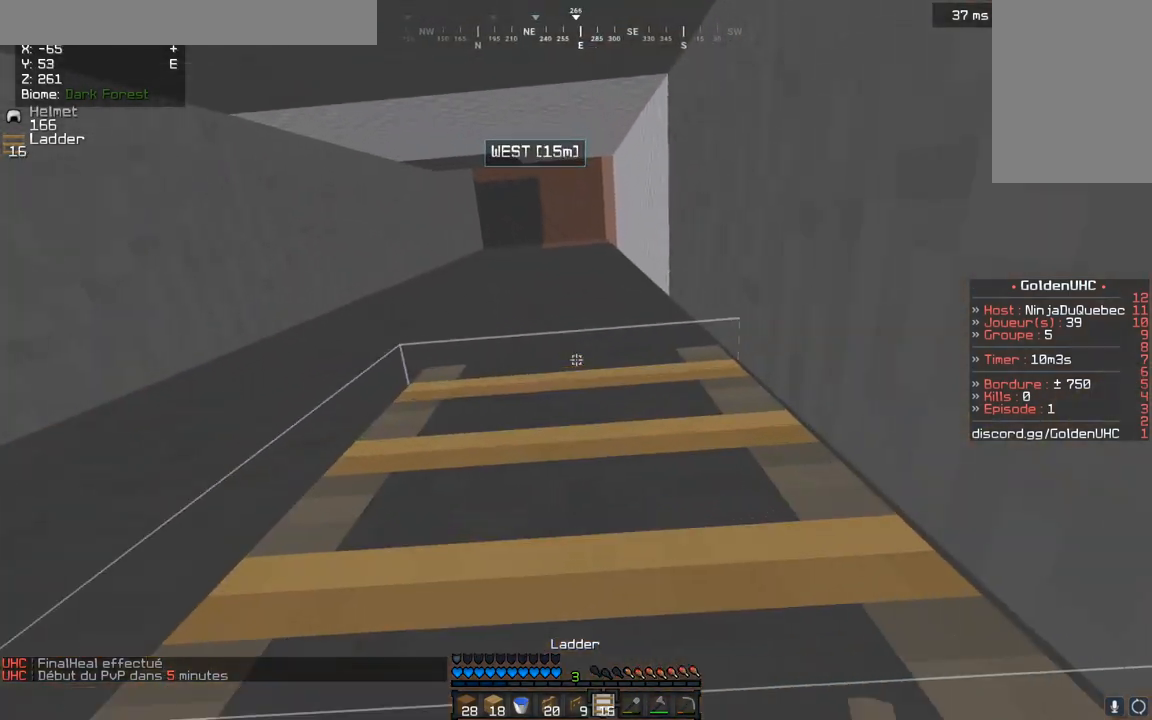
{"keys": ["z"], "mouse": [], "events": [[83, "mouse_right", "up"], [233, "mouse_right", "down"], [400, "mouse_right", "up"]]}
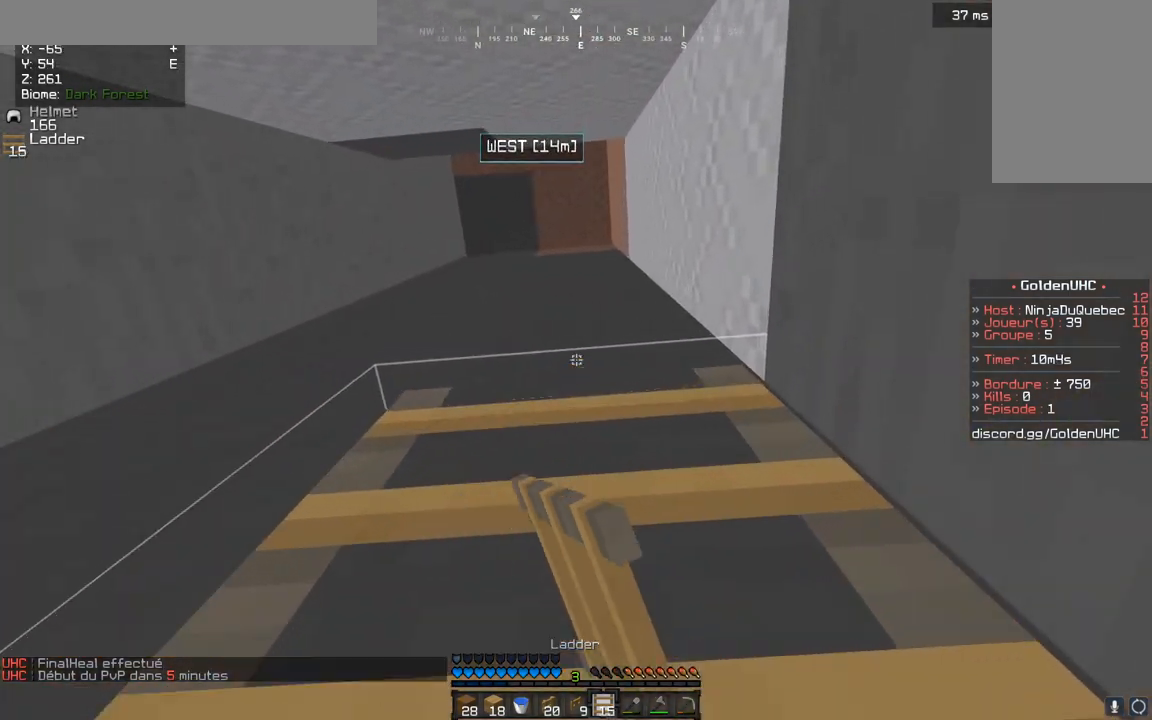
{"keys": ["z"], "mouse": ["right"], "events": [[117, "mouse_right", "down"], [283, "mouse_right", "up"], [483, "mouse_right", "down"]]}
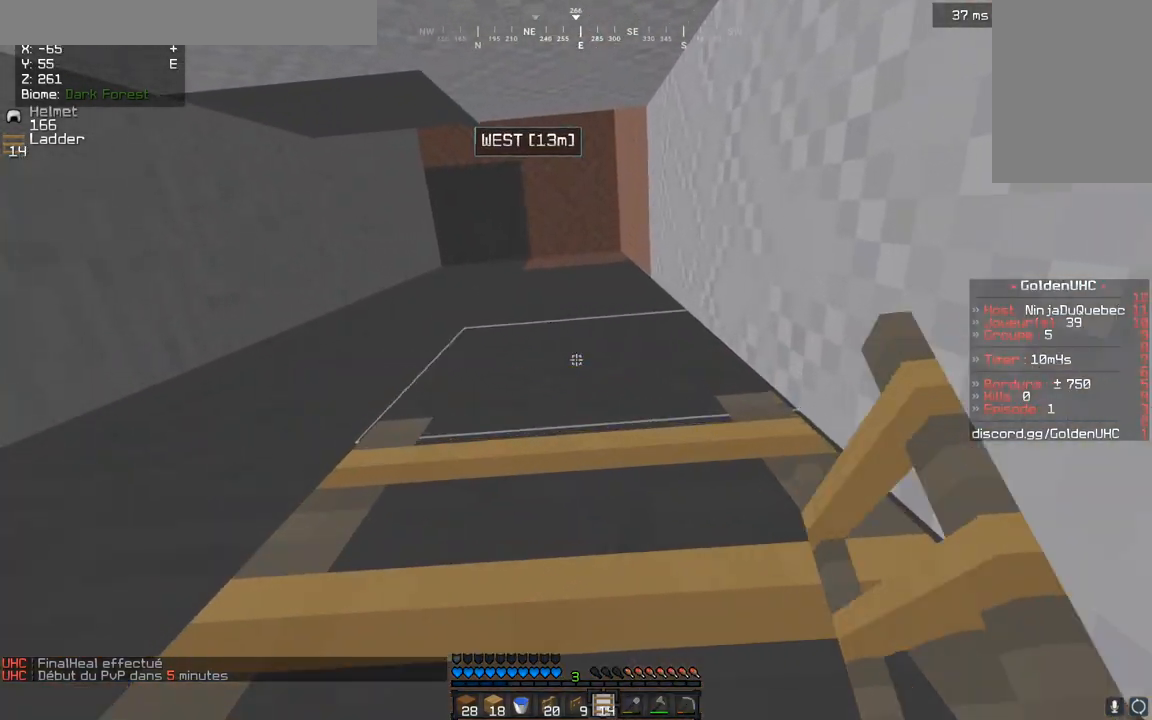
{"keys": ["z"], "mouse": ["right"], "events": [[167, "mouse_right", "up"], [400, "mouse_right", "down"]]}